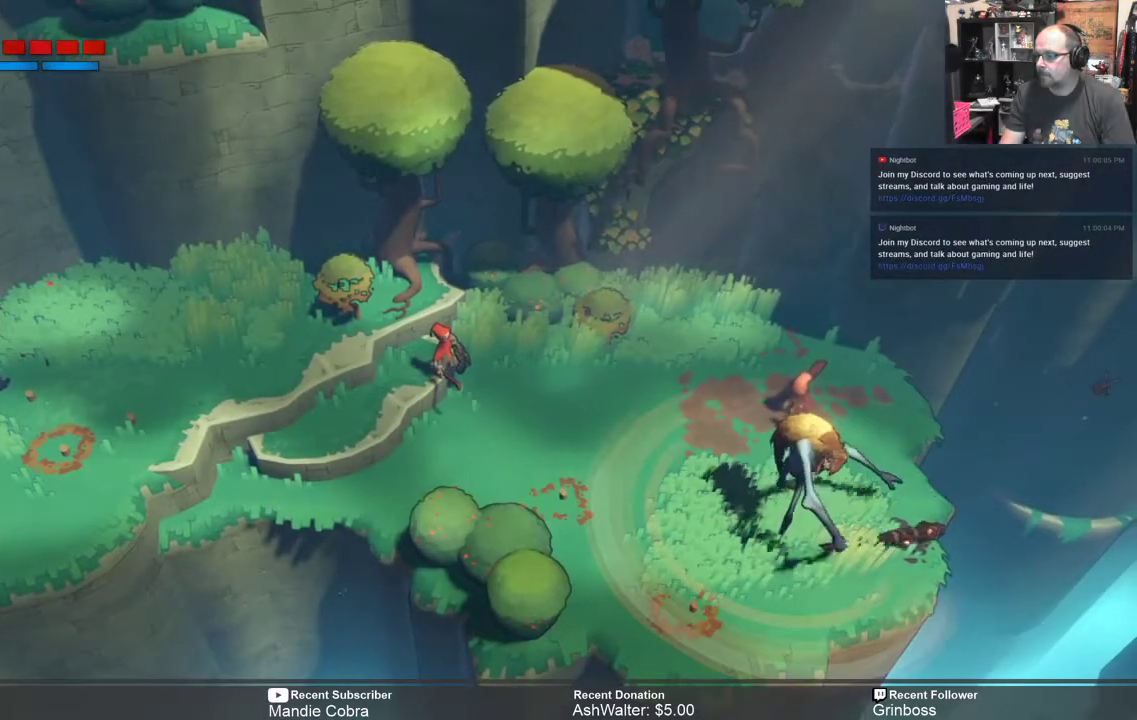
Gameplay with a controller (Xbox layout); each line is a JSON object with the inputs held at the frame after it. "events" lists button and stick changes between this image and that frame as [ms after this image, input, new state], when the widget could be followed in between.
{"buttons": ["R2"], "left_stick": "center", "right_stick": "center", "events": []}
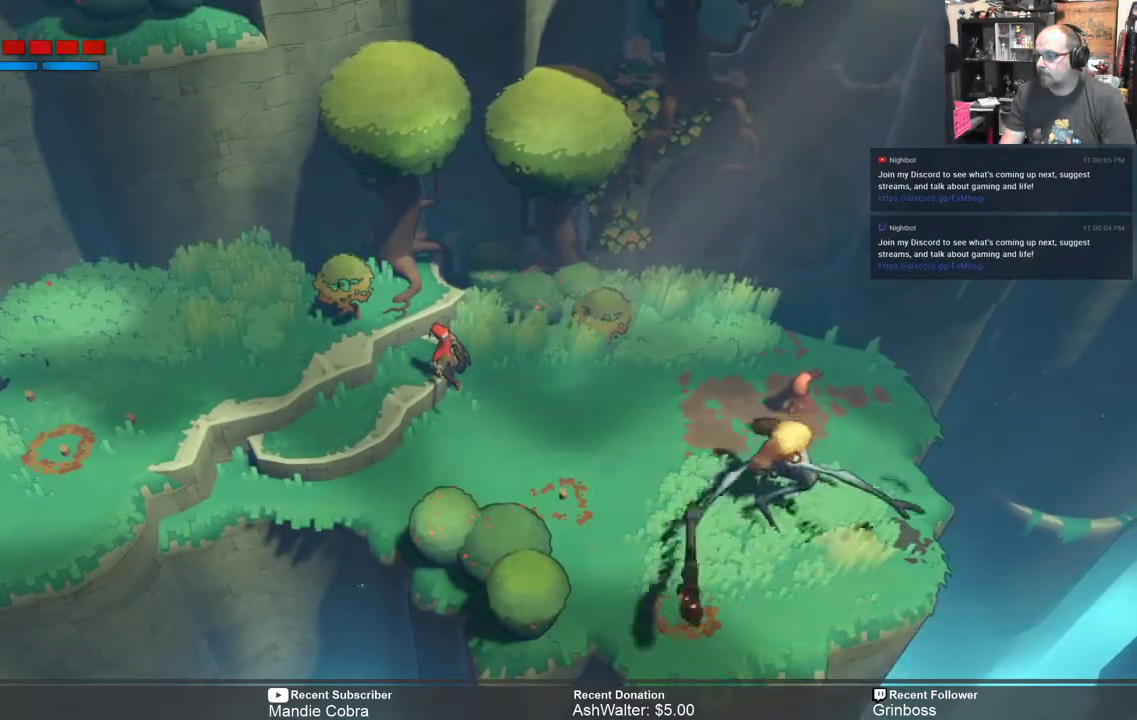
{"buttons": ["R2"], "left_stick": "center", "right_stick": "center", "events": []}
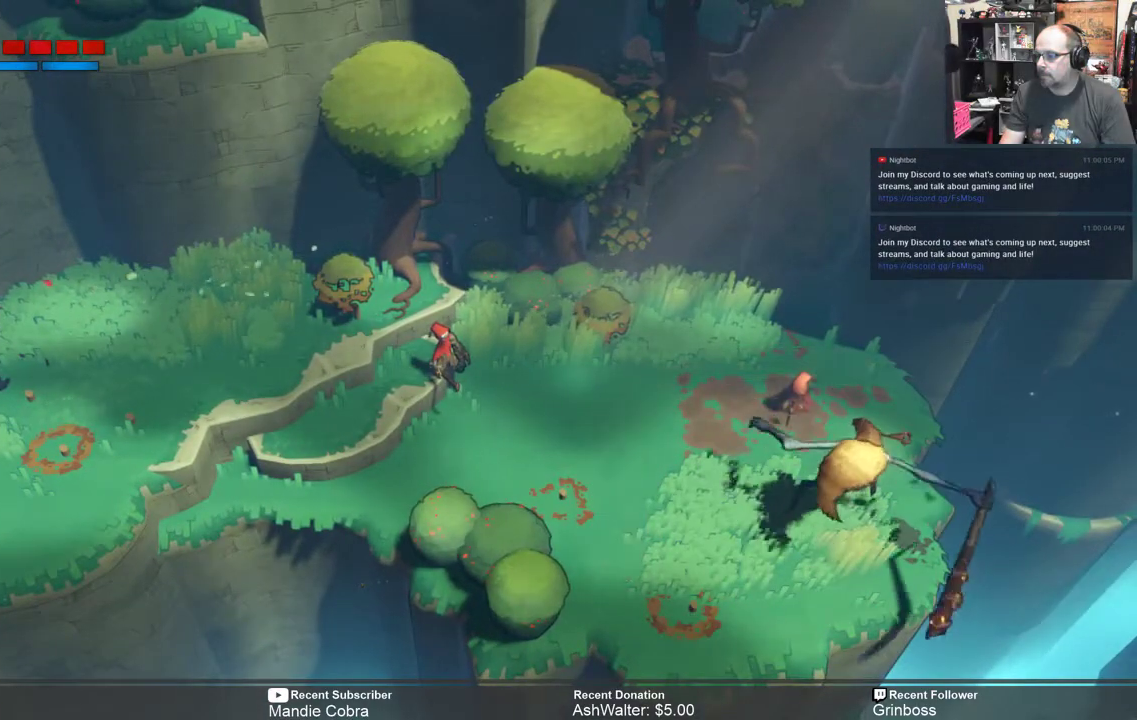
{"buttons": ["R2"], "left_stick": "center", "right_stick": "center", "events": []}
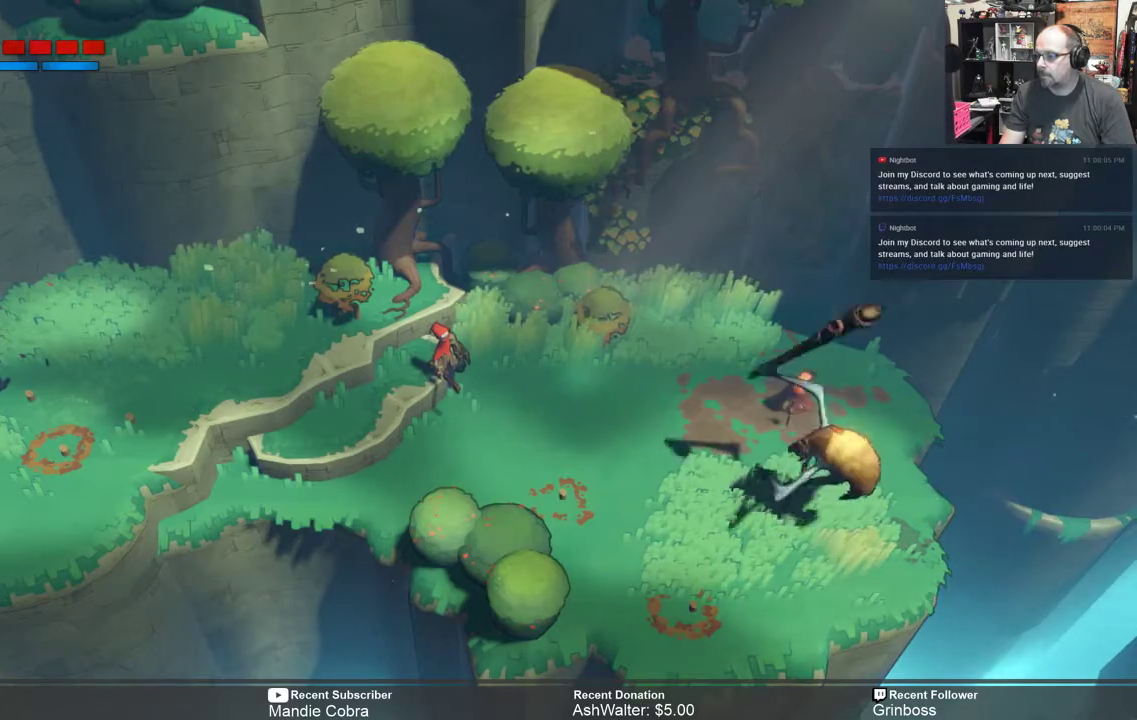
{"buttons": ["R2"], "left_stick": "right", "right_stick": "center", "events": [[333, "left_stick", "right"]]}
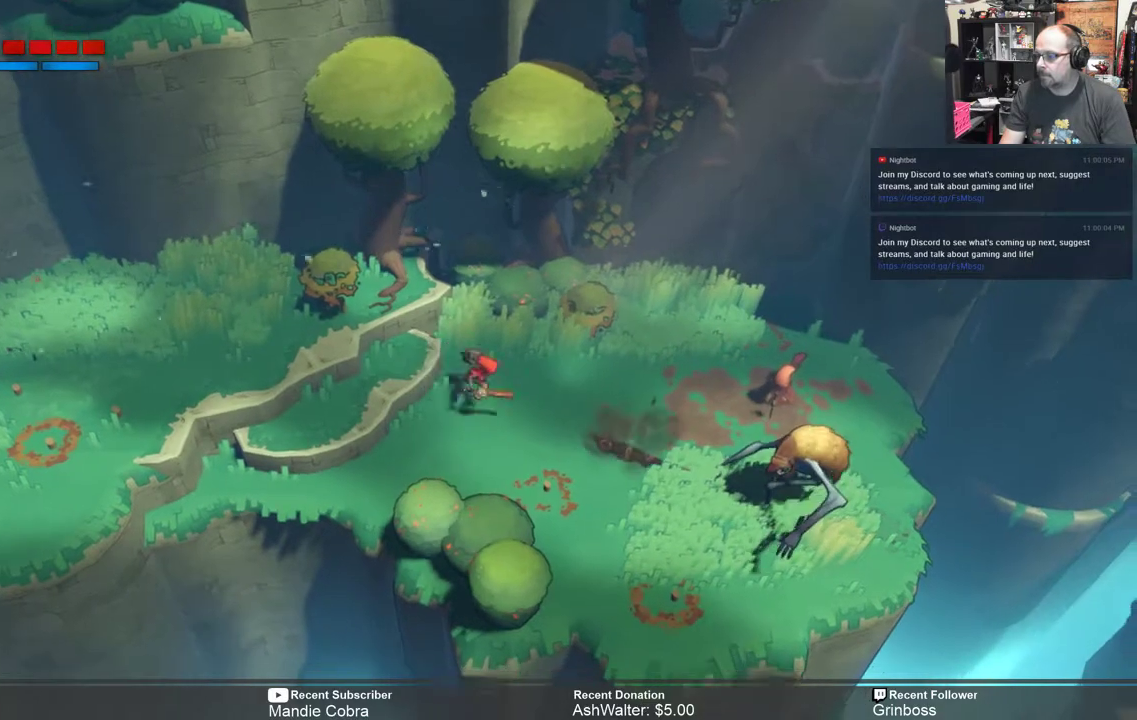
{"buttons": ["X", "R2"], "left_stick": "right", "right_stick": "center", "events": [[500, "X", "down"]]}
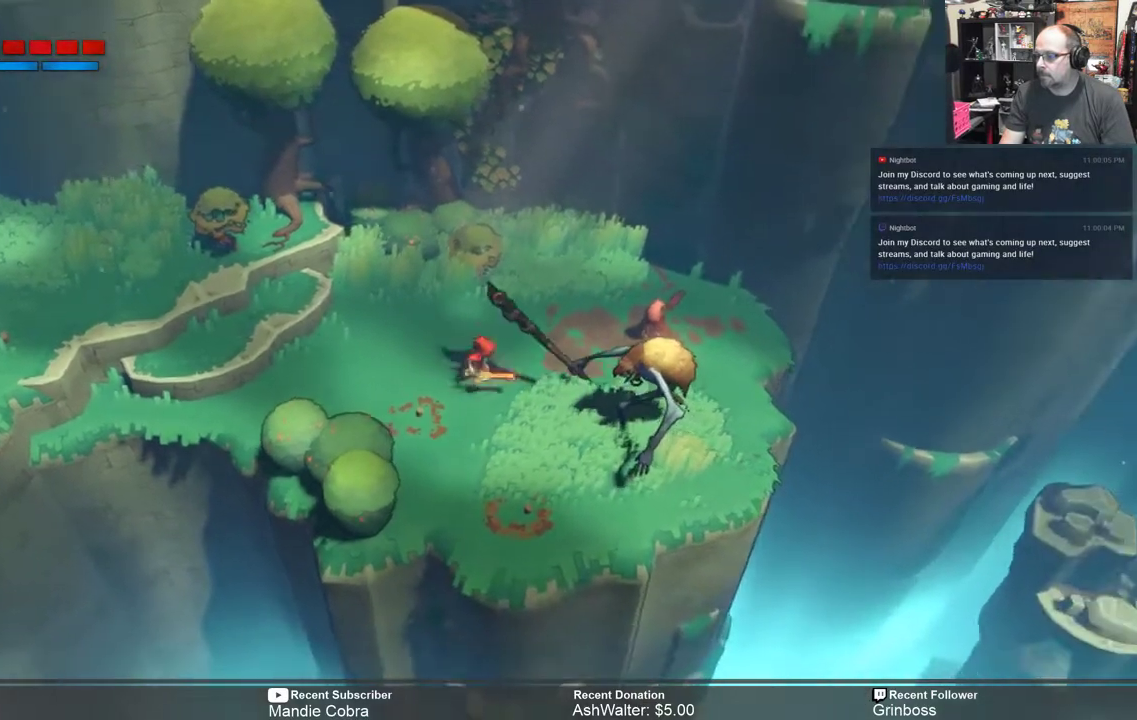
{"buttons": ["R2"], "left_stick": "down-right", "right_stick": "center", "events": [[150, "X", "up"], [483, "left_stick", "down-right"]]}
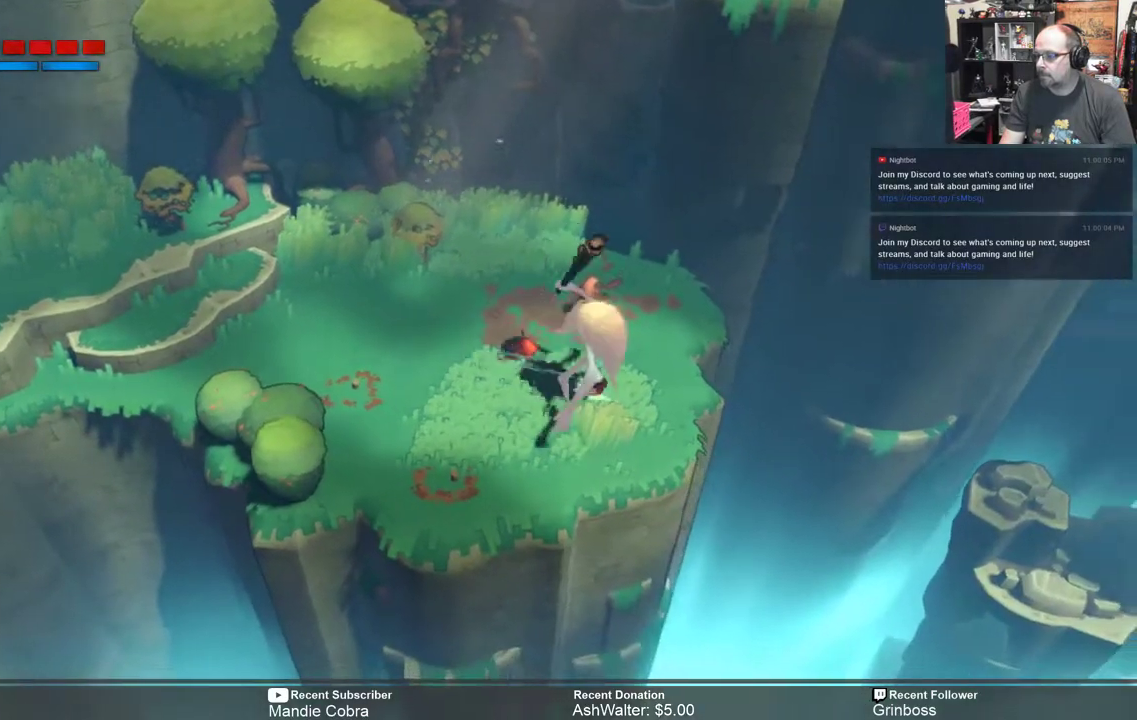
{"buttons": ["R2"], "left_stick": "left", "right_stick": "center", "events": [[317, "left_stick", "center"], [417, "left_stick", "left"]]}
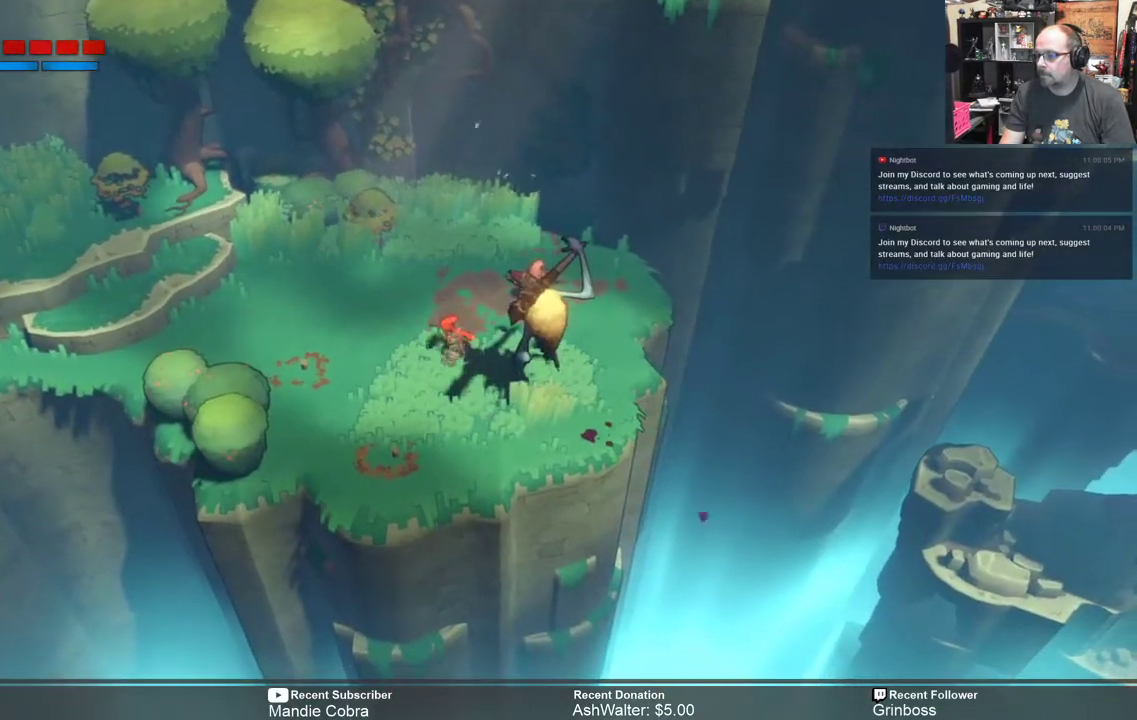
{"buttons": ["R2"], "left_stick": "up-left", "right_stick": "center", "events": [[67, "left_stick", "up-left"]]}
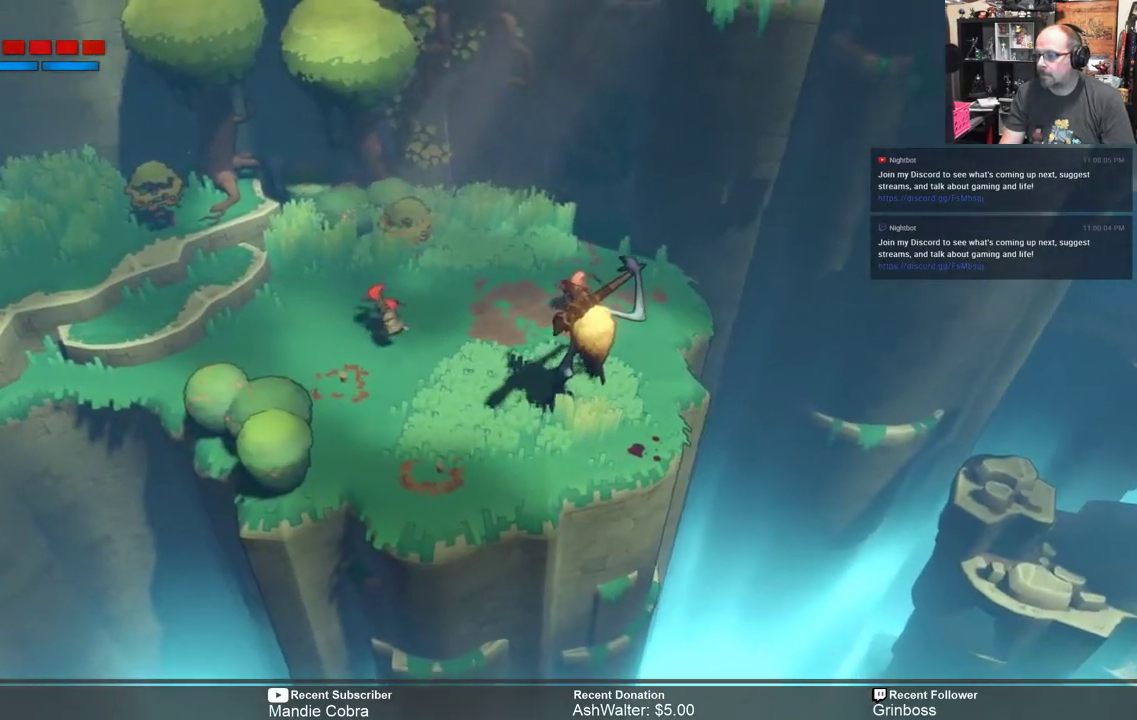
{"buttons": ["R2"], "left_stick": "down-right", "right_stick": "center", "events": [[500, "left_stick", "down-right"]]}
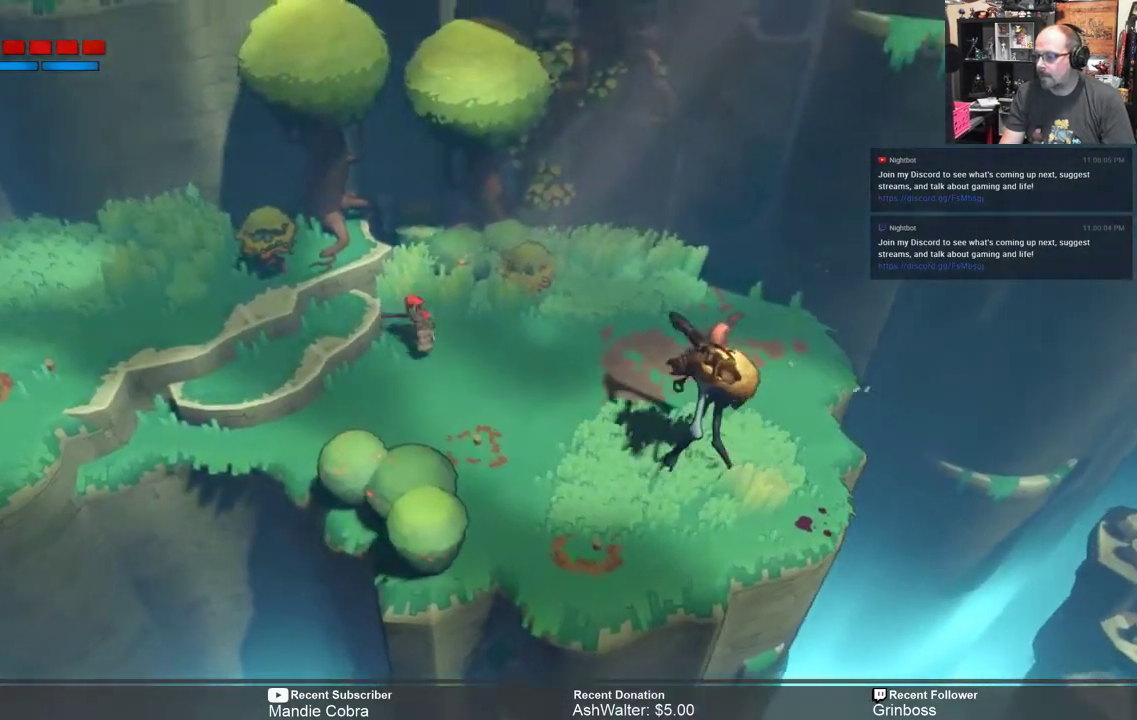
{"buttons": ["R2"], "left_stick": "center", "right_stick": "center", "events": [[100, "left_stick", "center"]]}
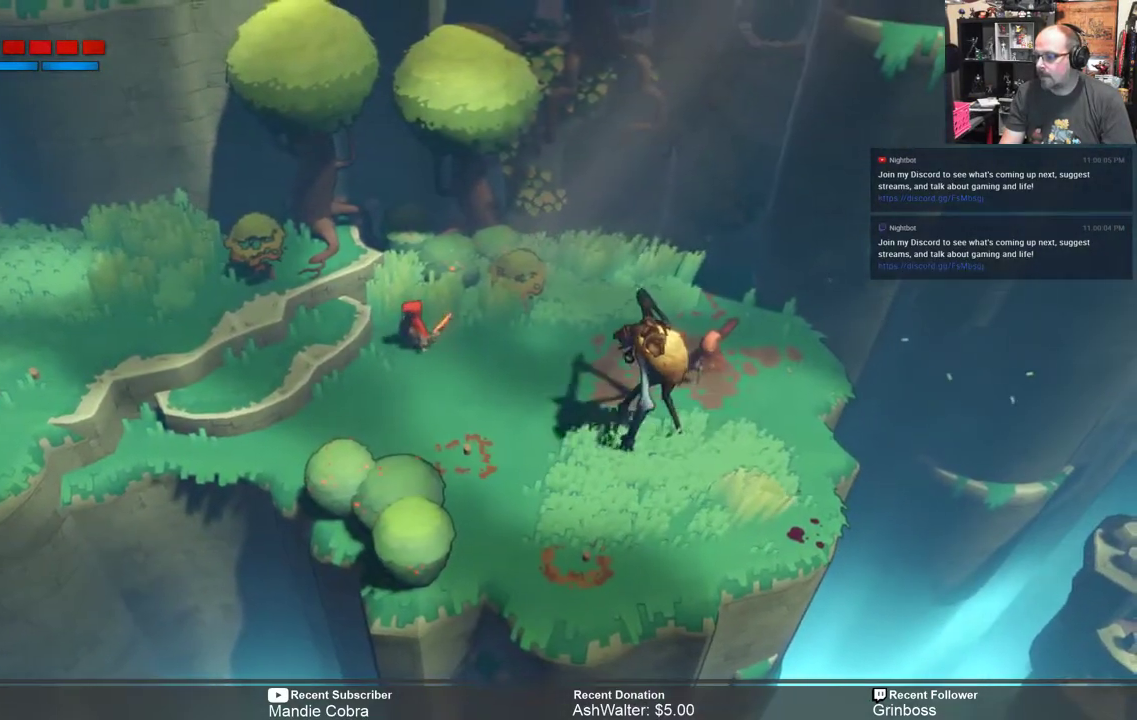
{"buttons": ["R2"], "left_stick": "down-right", "right_stick": "center", "events": [[100, "left_stick", "down-right"], [333, "X", "down"], [433, "X", "up"]]}
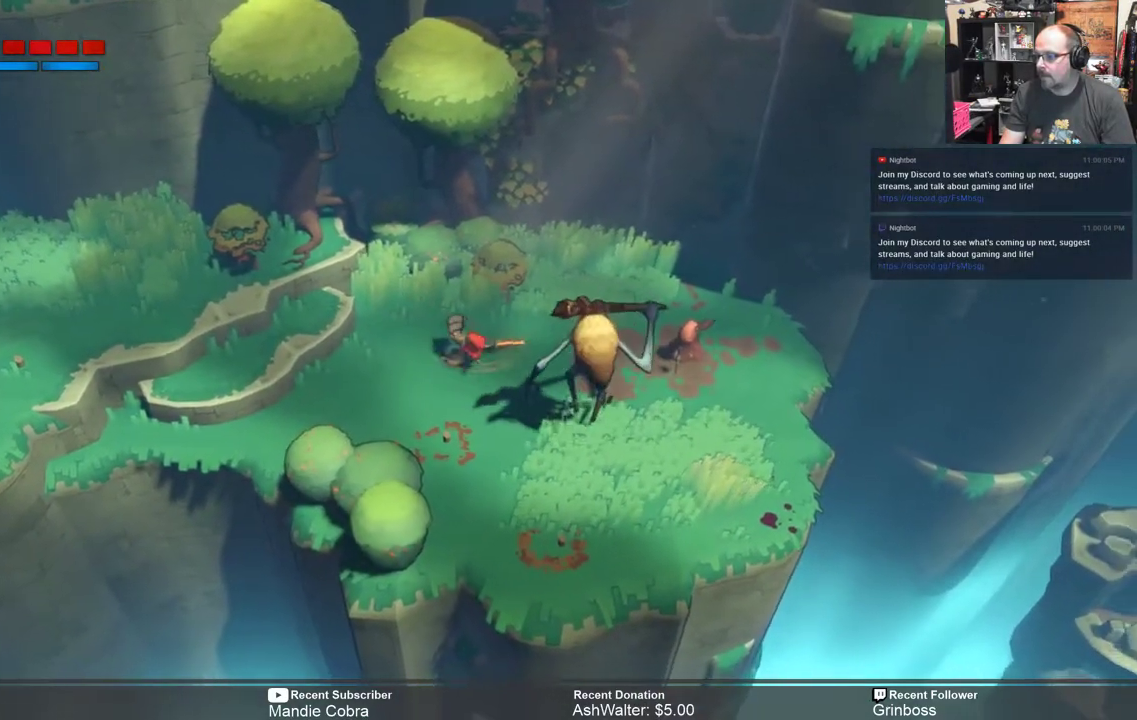
{"buttons": ["R2"], "left_stick": "up-left", "right_stick": "center", "events": [[383, "left_stick", "left"], [450, "left_stick", "up-left"]]}
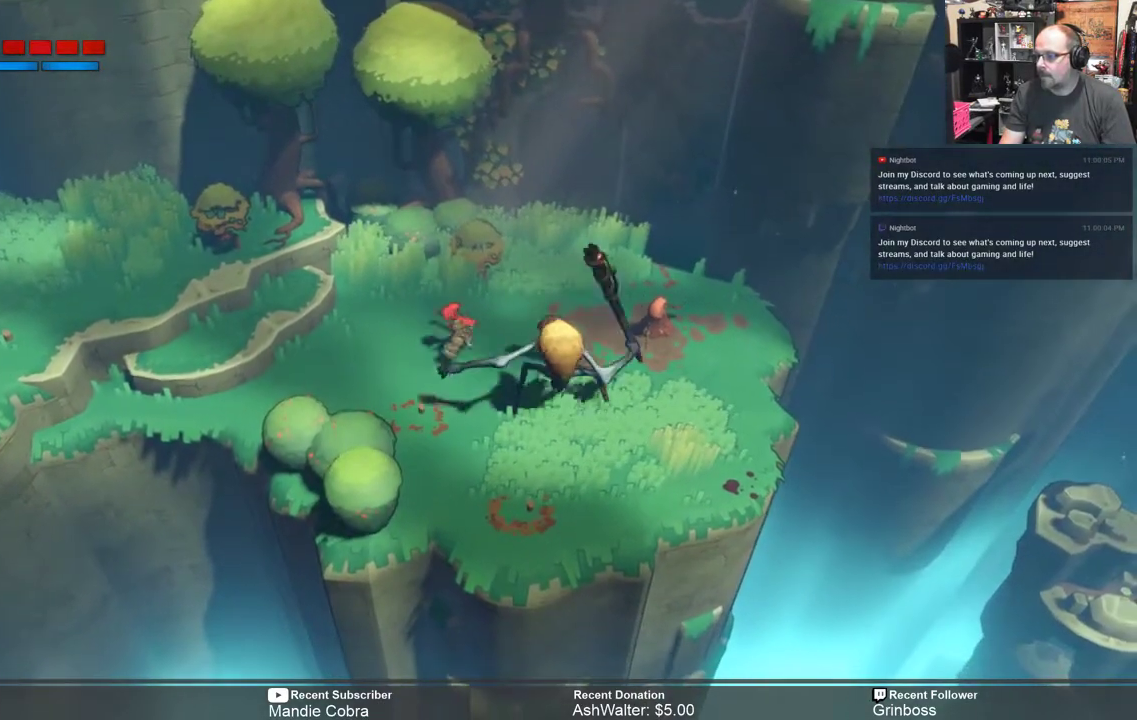
{"buttons": ["B", "R2"], "left_stick": "up-left", "right_stick": "center", "events": [[417, "B", "down"]]}
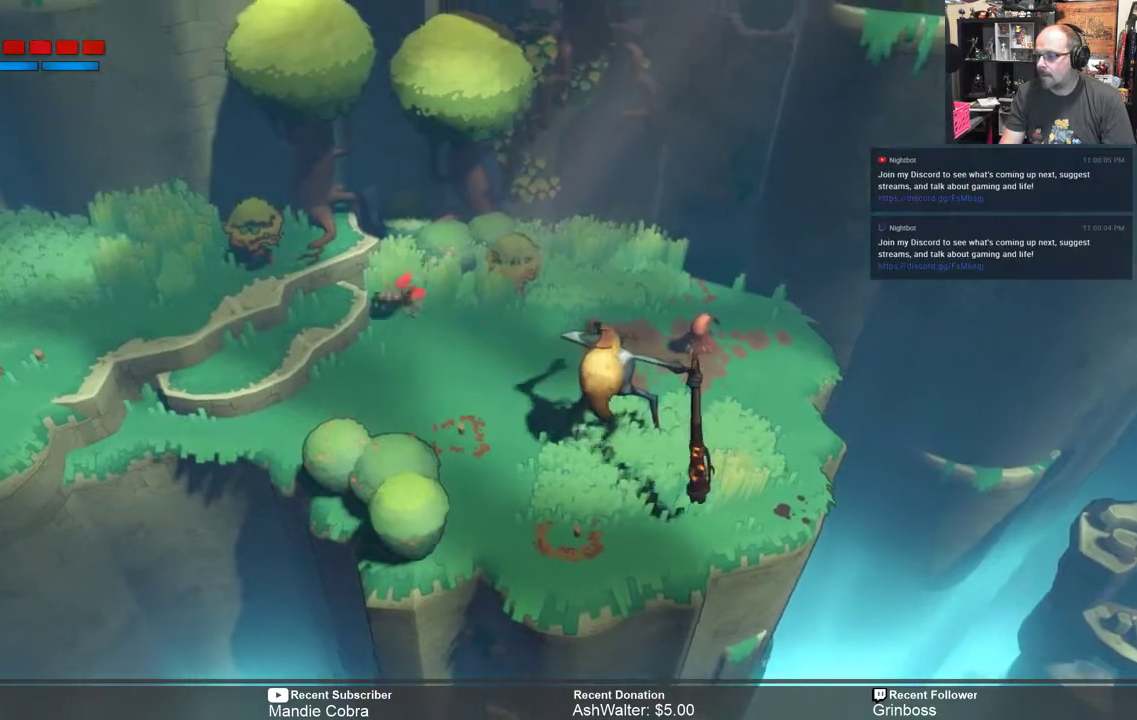
{"buttons": ["R2"], "left_stick": "center", "right_stick": "center", "events": [[17, "B", "up"], [383, "left_stick", "center"]]}
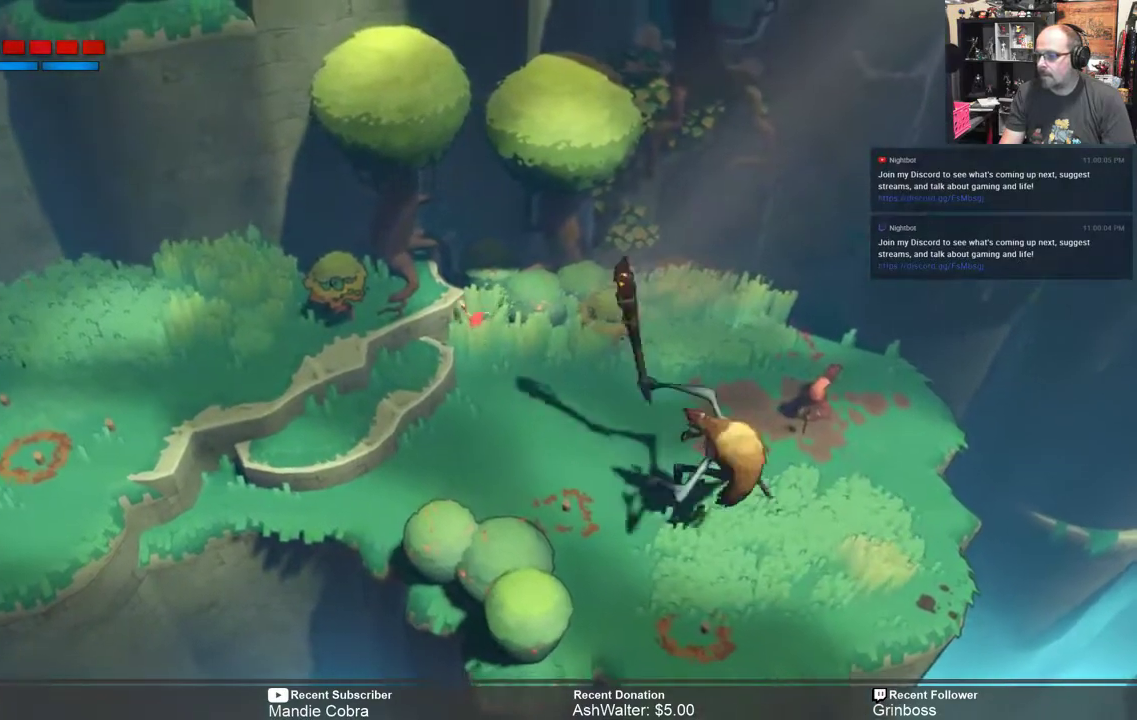
{"buttons": ["R2"], "left_stick": "down-right", "right_stick": "center", "events": [[333, "left_stick", "down-right"]]}
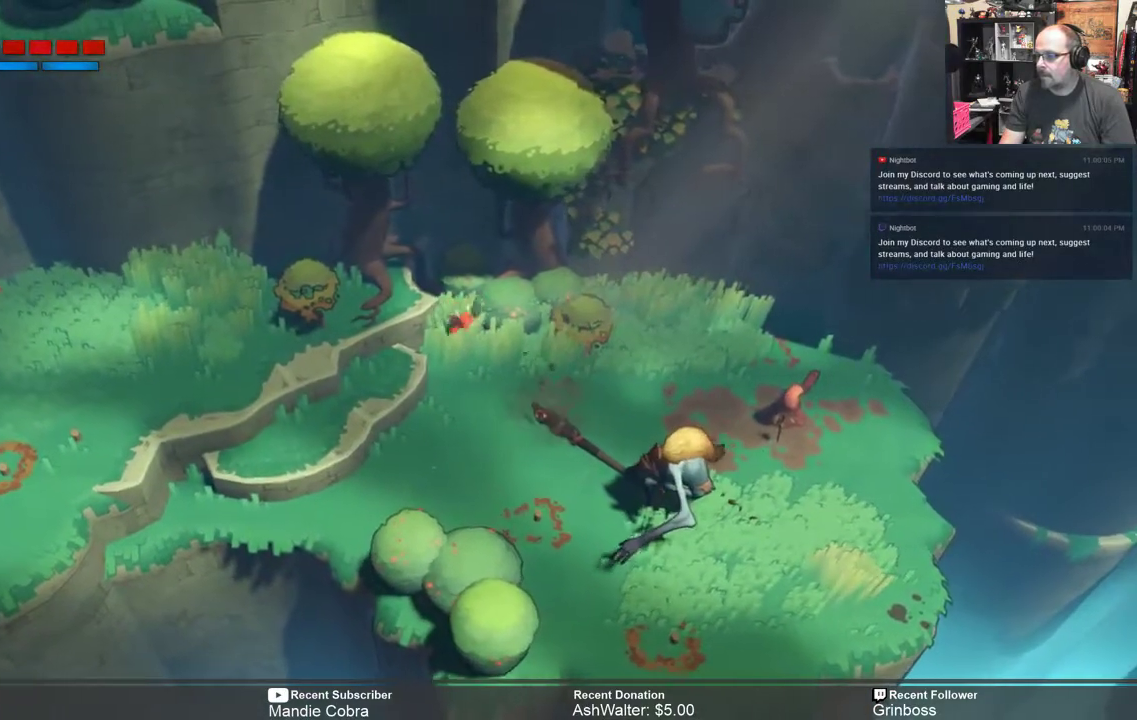
{"buttons": ["R2"], "left_stick": "down-right", "right_stick": "center", "events": []}
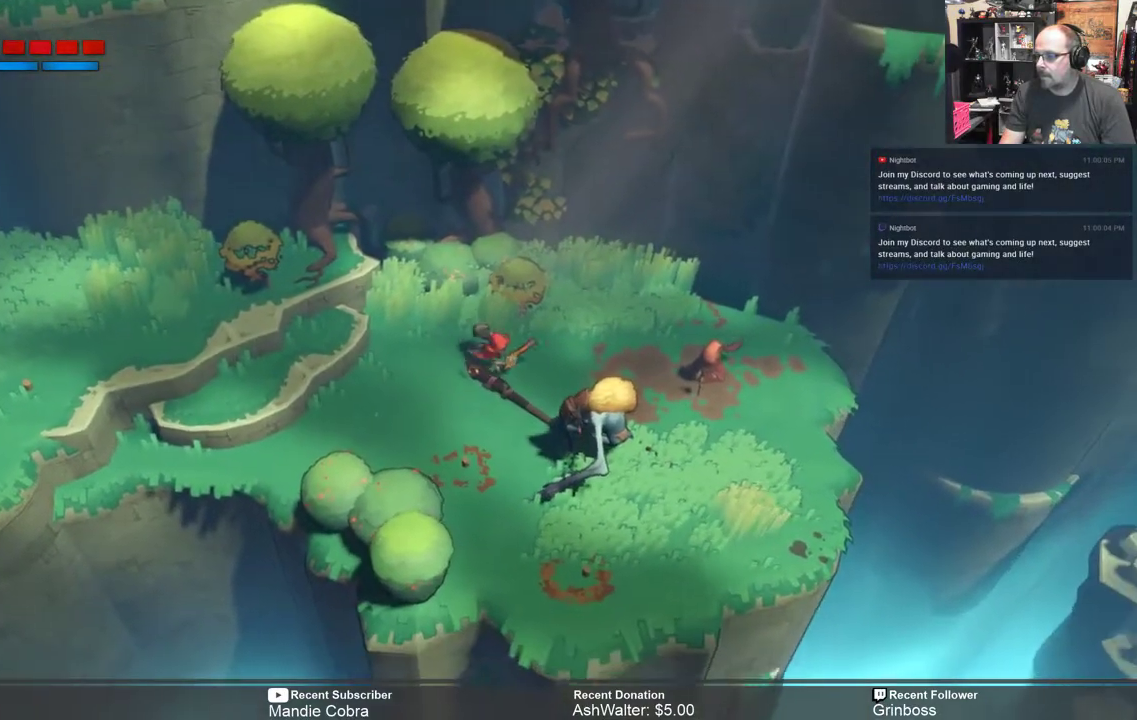
{"buttons": ["R2"], "left_stick": "down-right", "right_stick": "center", "events": [[100, "X", "down"], [233, "X", "up"]]}
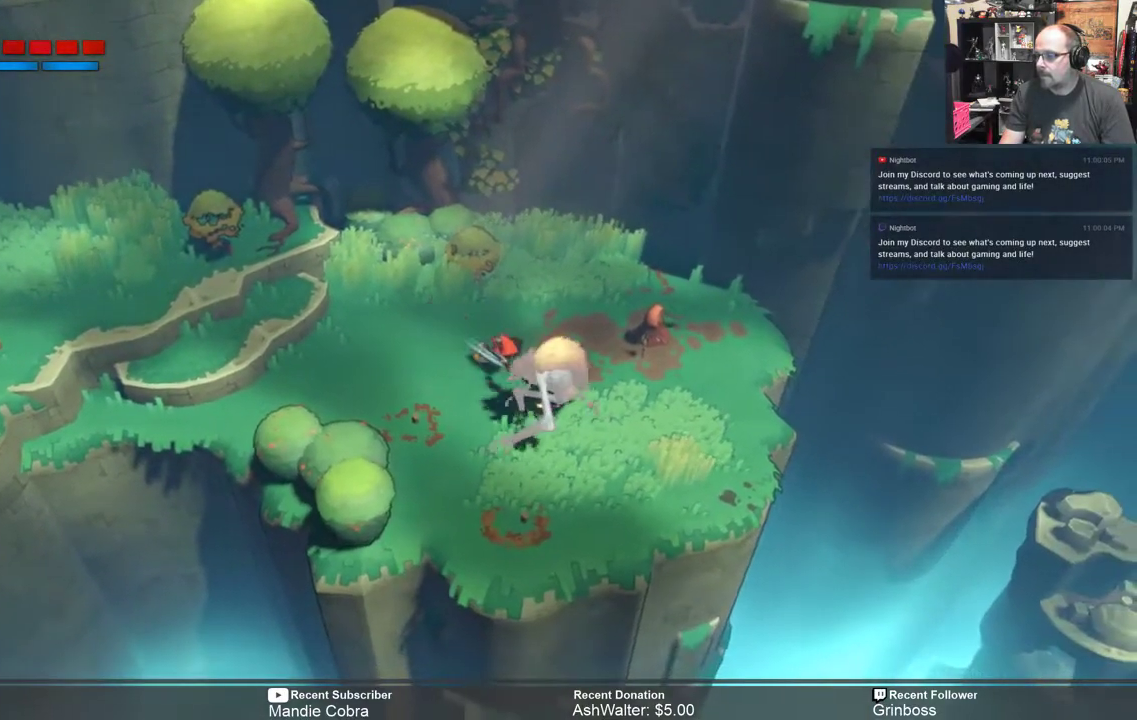
{"buttons": ["R2"], "left_stick": "down-right", "right_stick": "center", "events": [[367, "X", "down"], [433, "X", "up"]]}
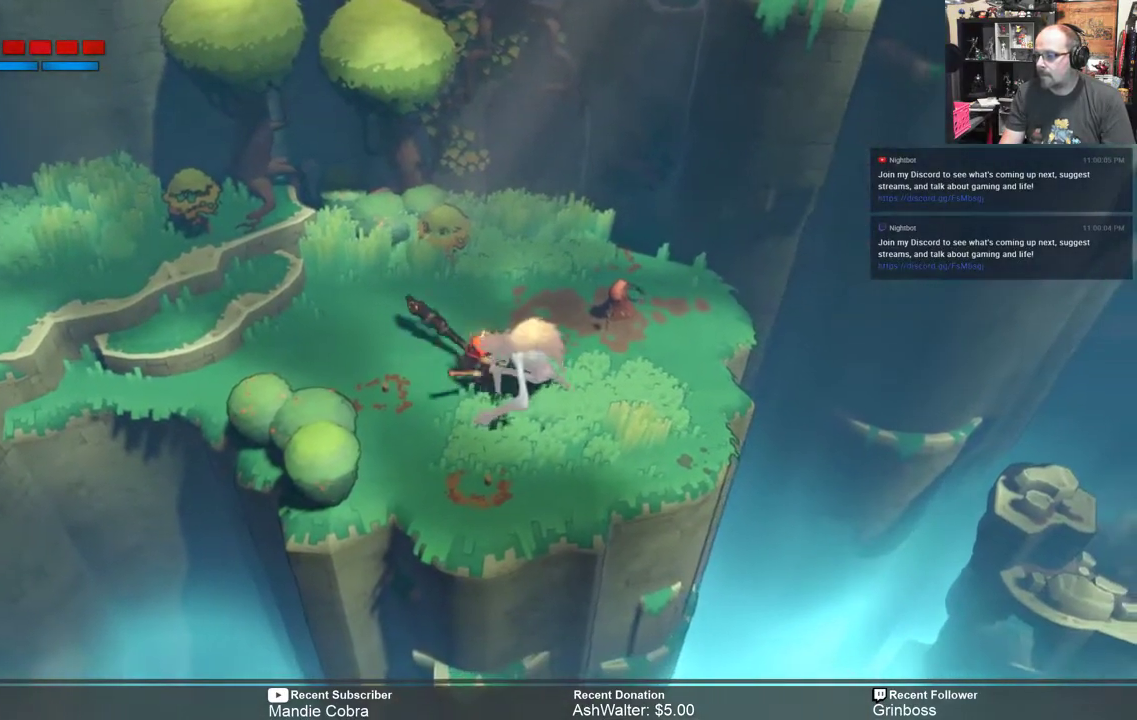
{"buttons": ["X", "R2"], "left_stick": "down-right", "right_stick": "center", "events": [[33, "X", "down"], [83, "X", "up"], [150, "X", "down"], [250, "X", "up"], [317, "X", "down"], [417, "X", "up"], [483, "X", "down"]]}
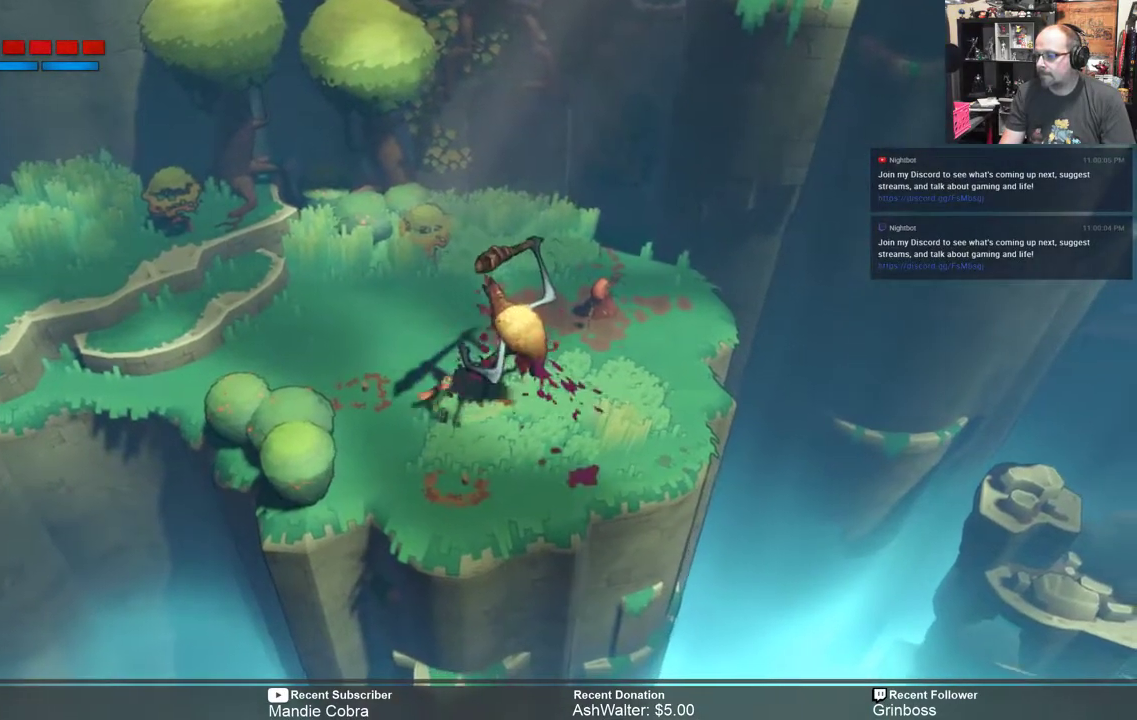
{"buttons": ["R2"], "left_stick": "up-left", "right_stick": "center", "events": [[50, "X", "up"], [117, "X", "down"], [183, "X", "up"], [283, "X", "down"], [350, "X", "up"], [417, "left_stick", "down-left"], [483, "left_stick", "up-left"]]}
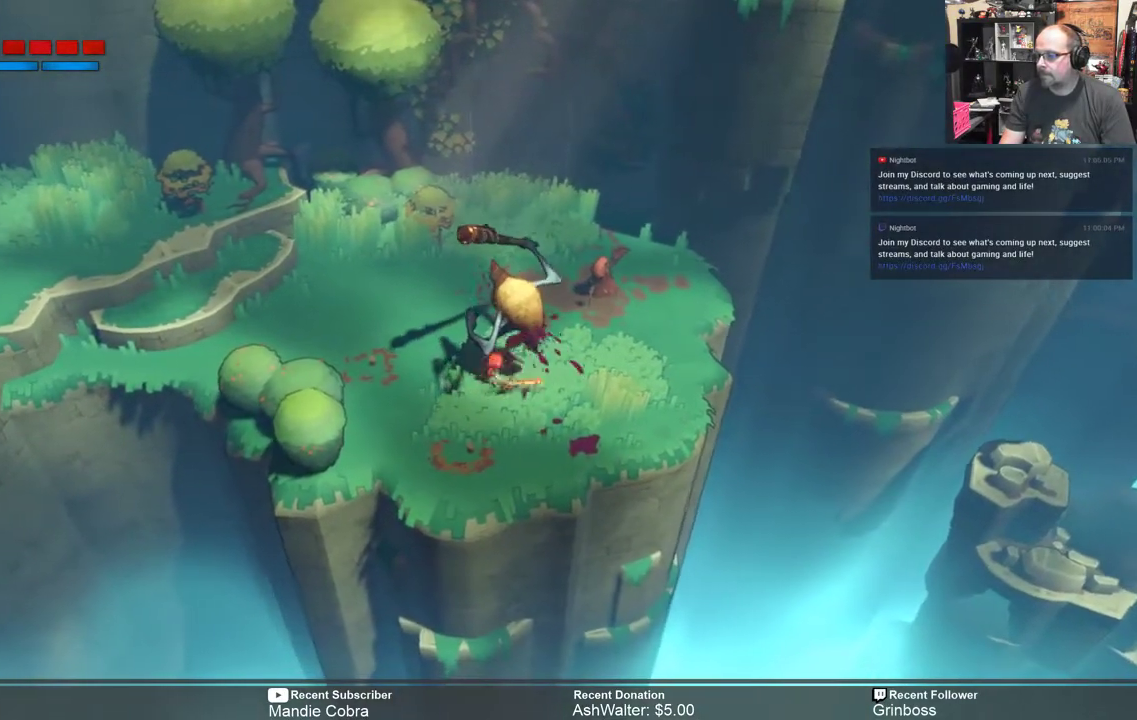
{"buttons": ["R2"], "left_stick": "center", "right_stick": "center", "events": [[150, "left_stick", "center"]]}
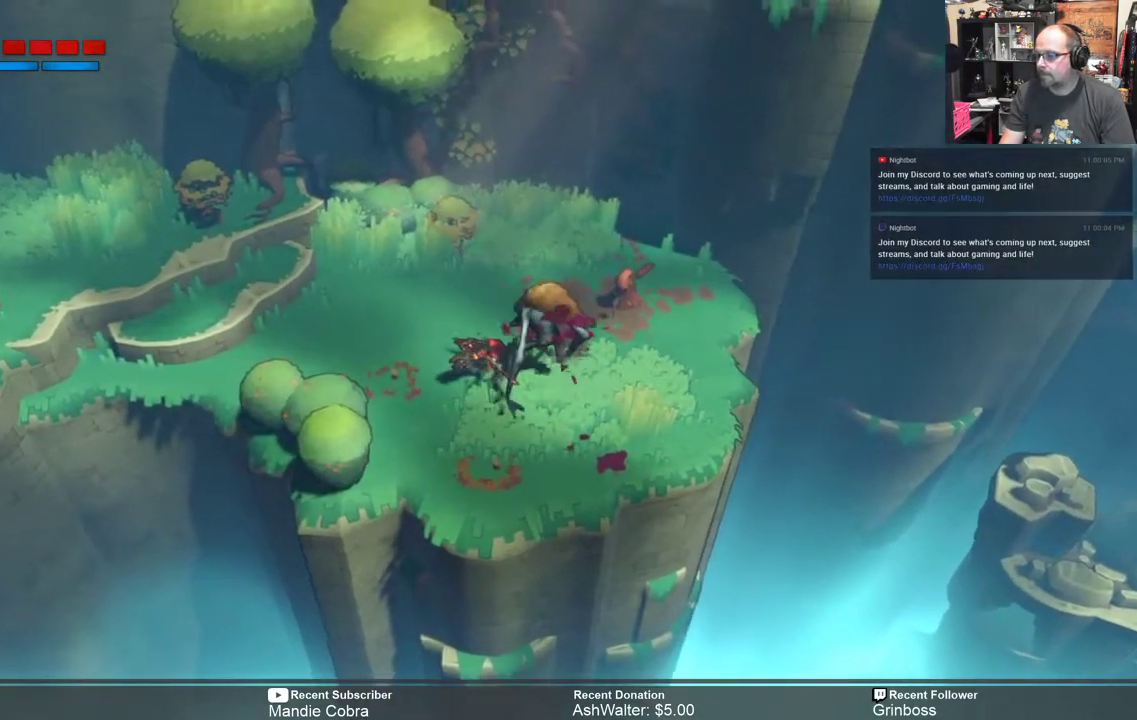
{"buttons": ["R2"], "left_stick": "center", "right_stick": "center", "events": [[33, "left_stick", "right"], [400, "left_stick", "center"]]}
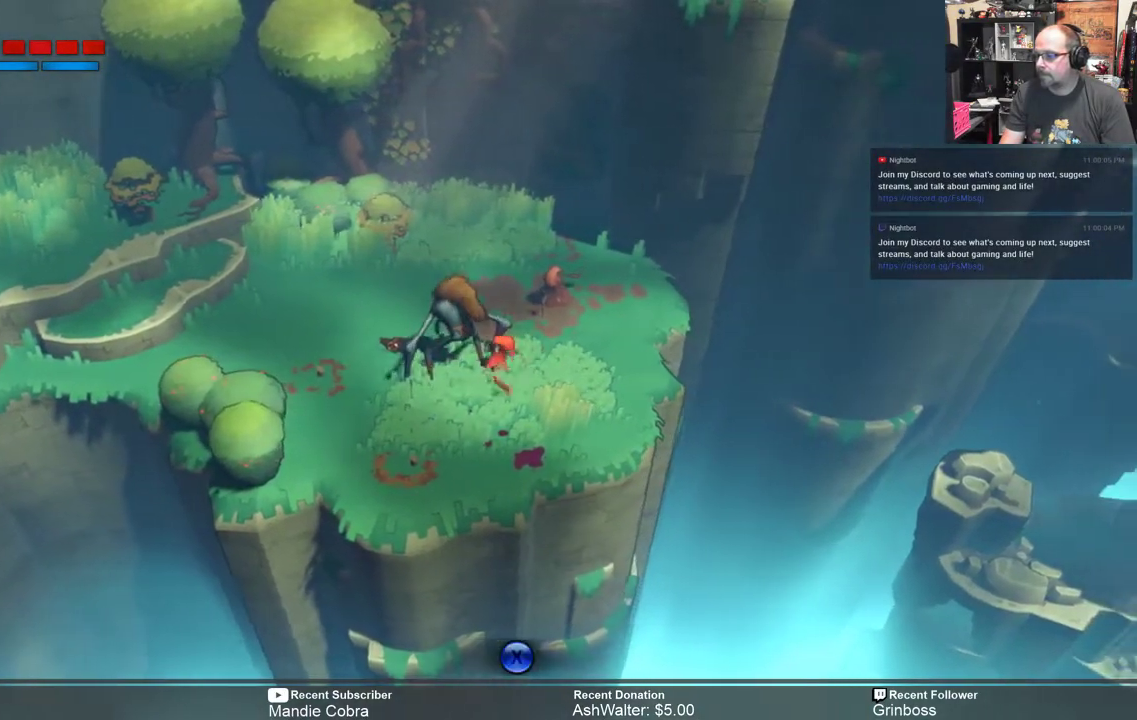
{"buttons": ["R2"], "left_stick": "center", "right_stick": "center", "events": [[133, "left_stick", "down"], [367, "left_stick", "center"]]}
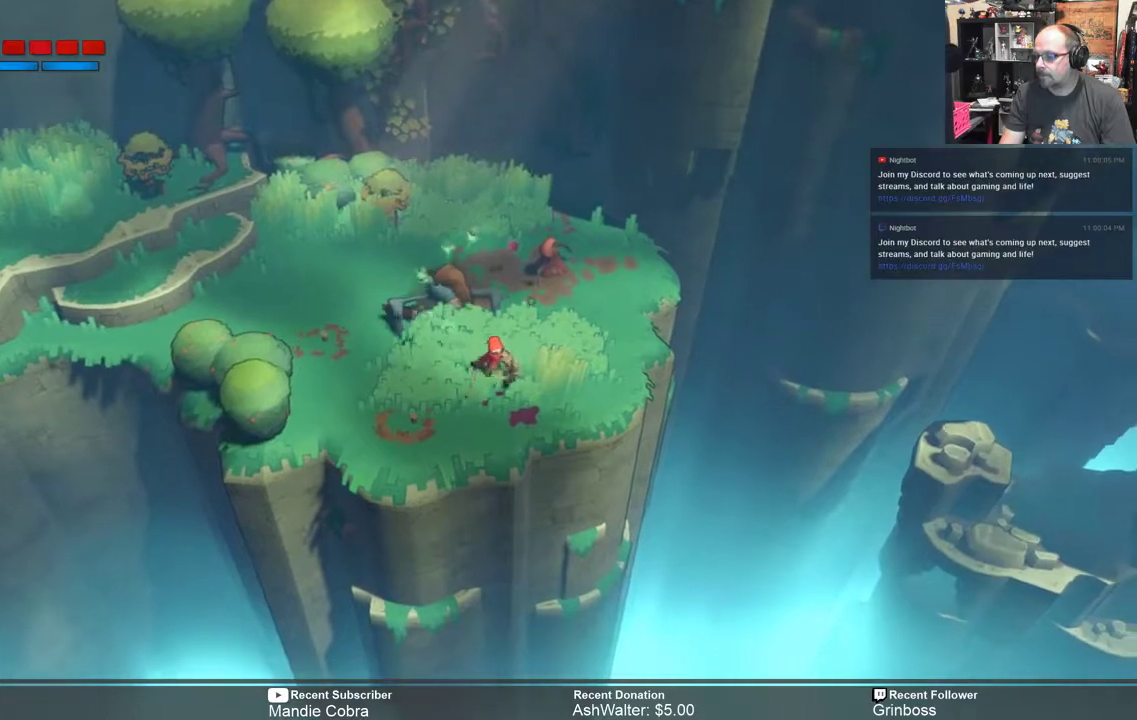
{"buttons": [], "left_stick": "center", "right_stick": "center", "events": [[233, "R2", "up"]]}
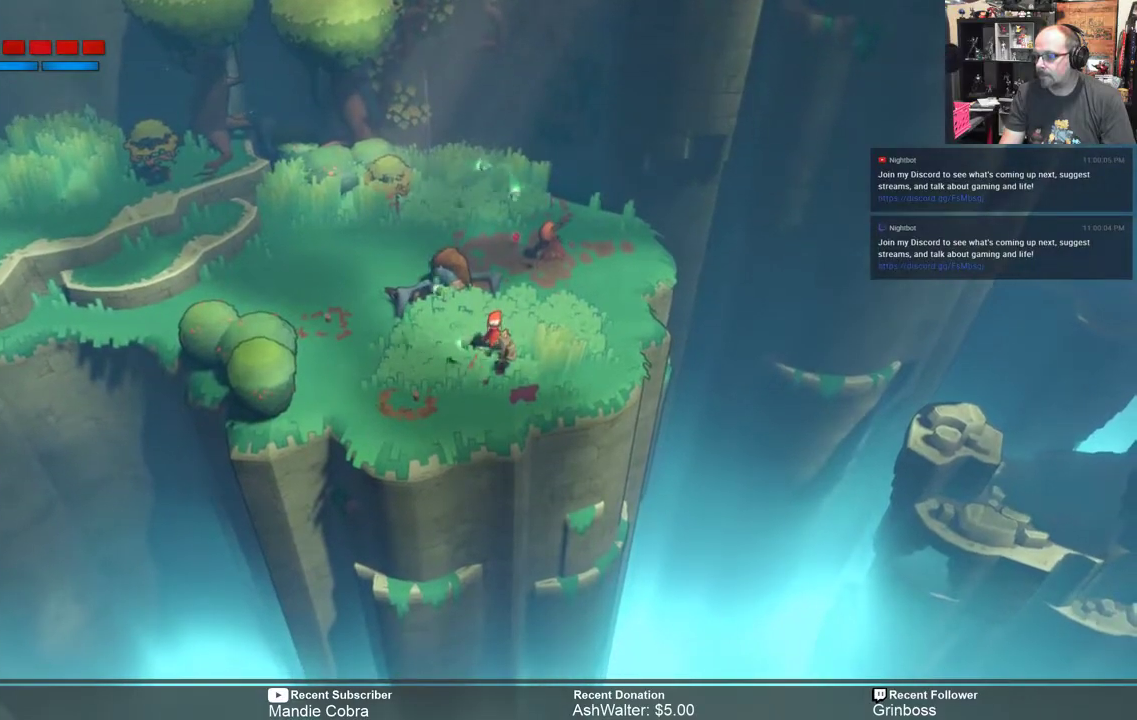
{"buttons": [], "left_stick": "center", "right_stick": "center", "events": [[67, "left_stick", "up"], [417, "left_stick", "center"]]}
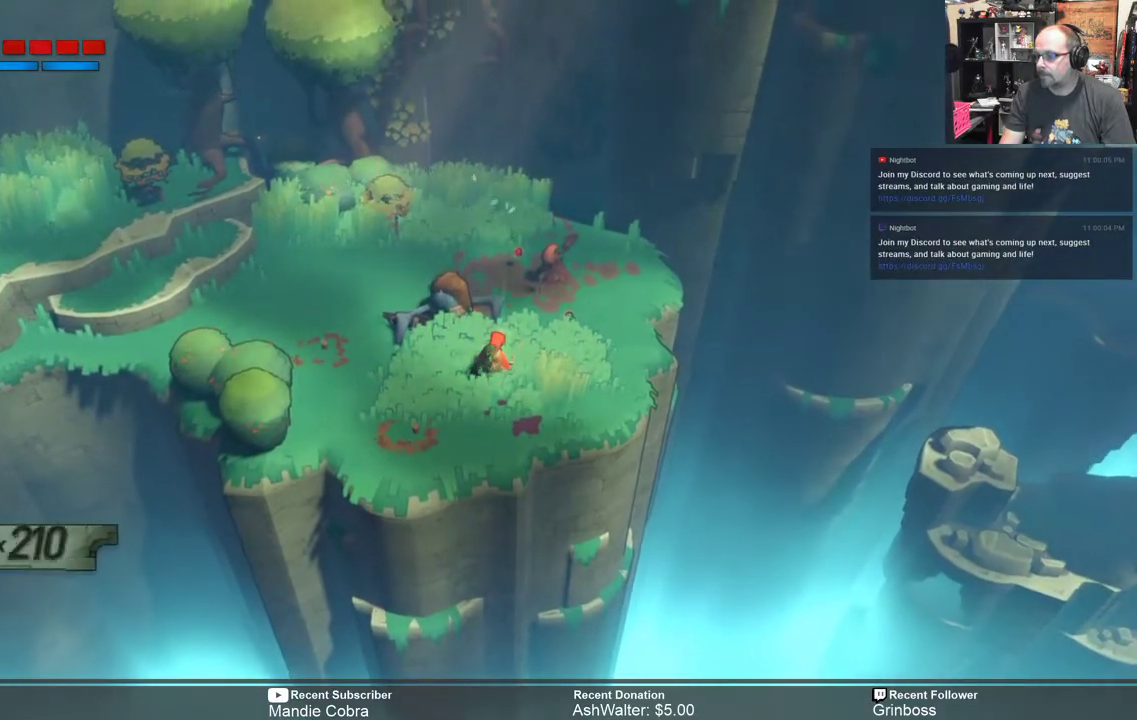
{"buttons": [], "left_stick": "up", "right_stick": "center", "events": [[317, "left_stick", "up"]]}
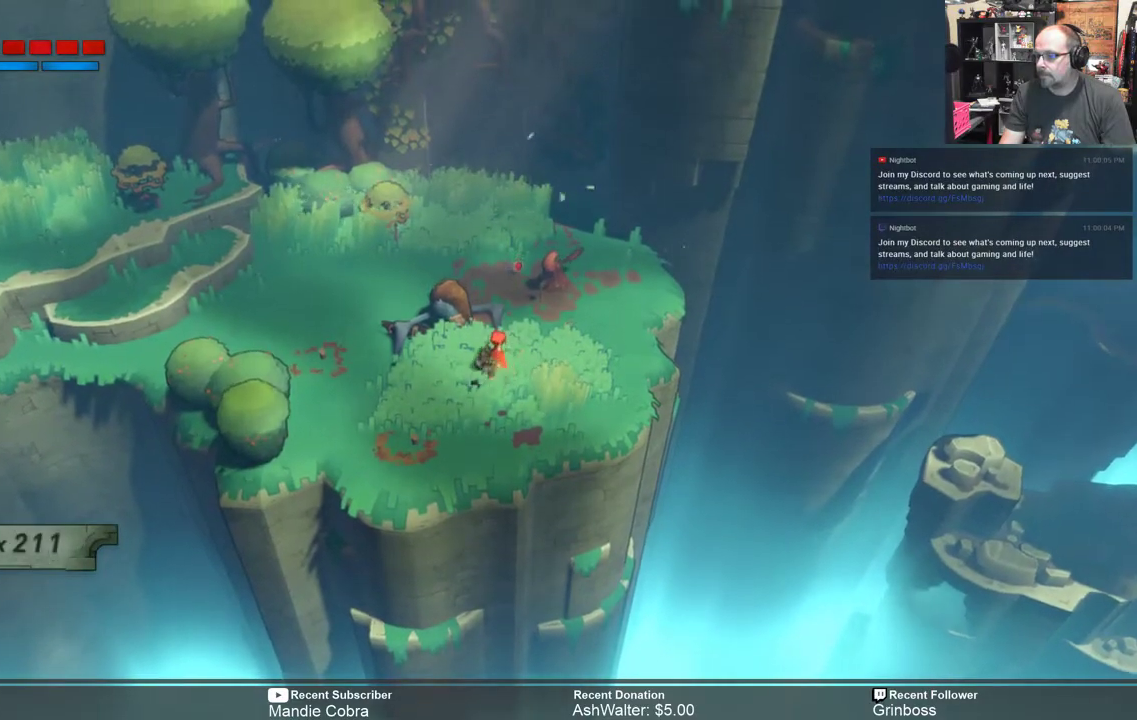
{"buttons": [], "left_stick": "up", "right_stick": "center", "events": []}
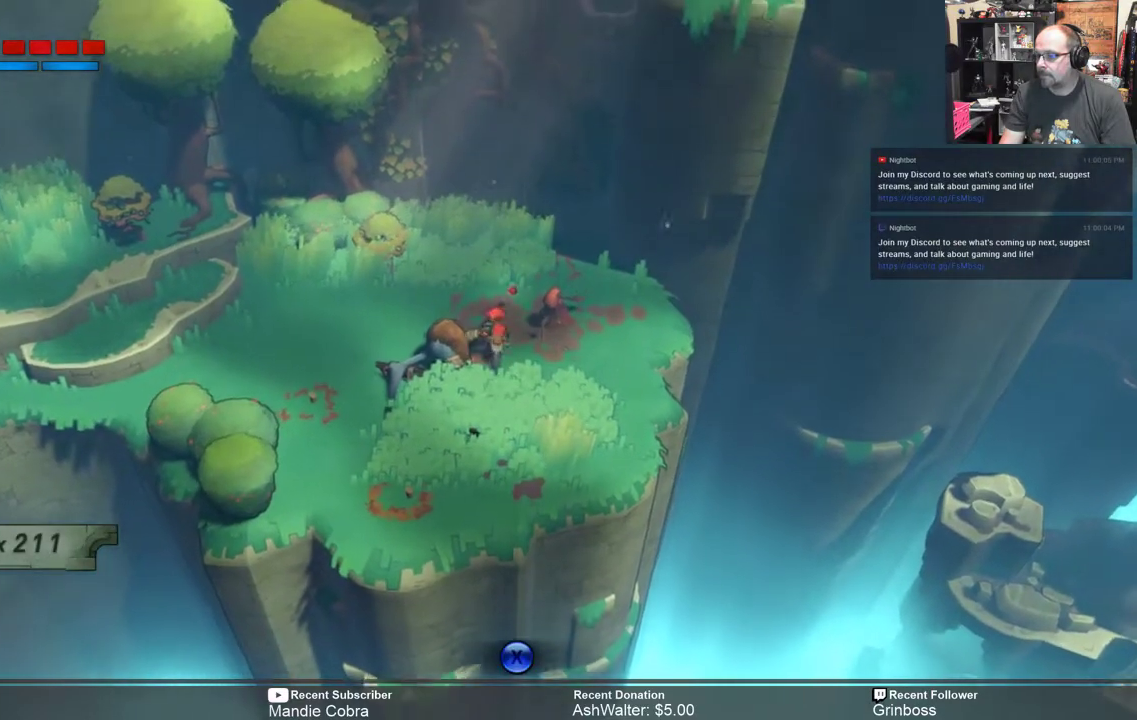
{"buttons": [], "left_stick": "up-right", "right_stick": "center", "events": [[117, "left_stick", "center"], [467, "left_stick", "up-right"]]}
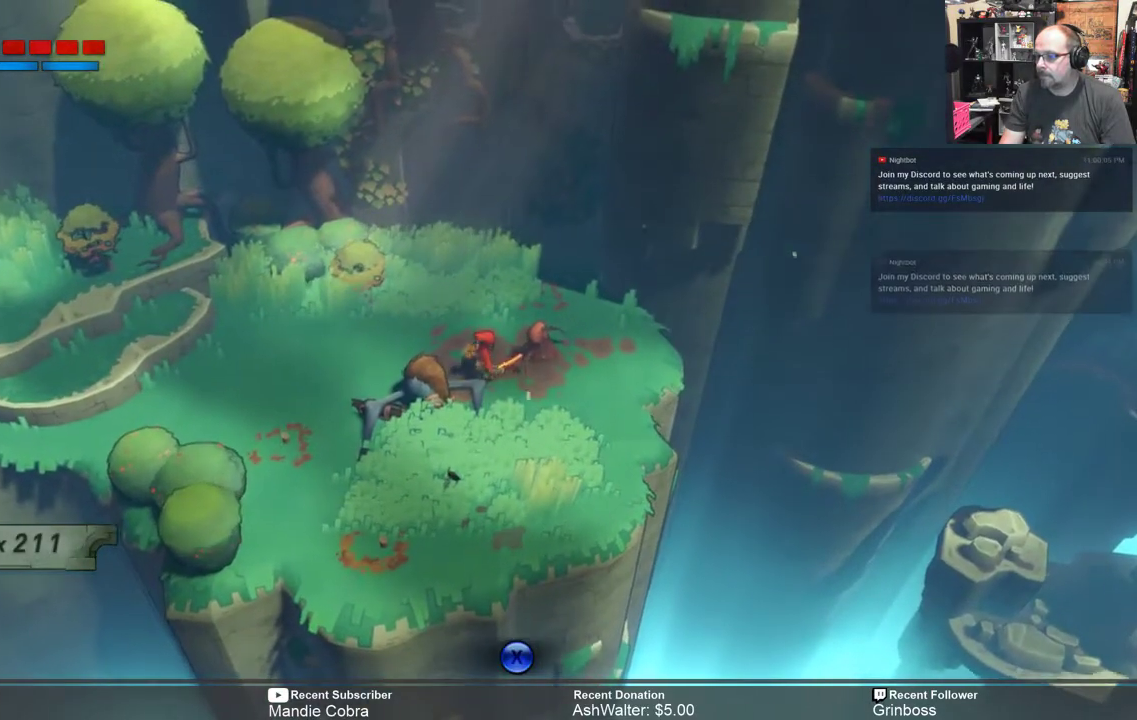
{"buttons": ["X"], "left_stick": "center", "right_stick": "center", "events": [[233, "left_stick", "center"], [450, "X", "down"]]}
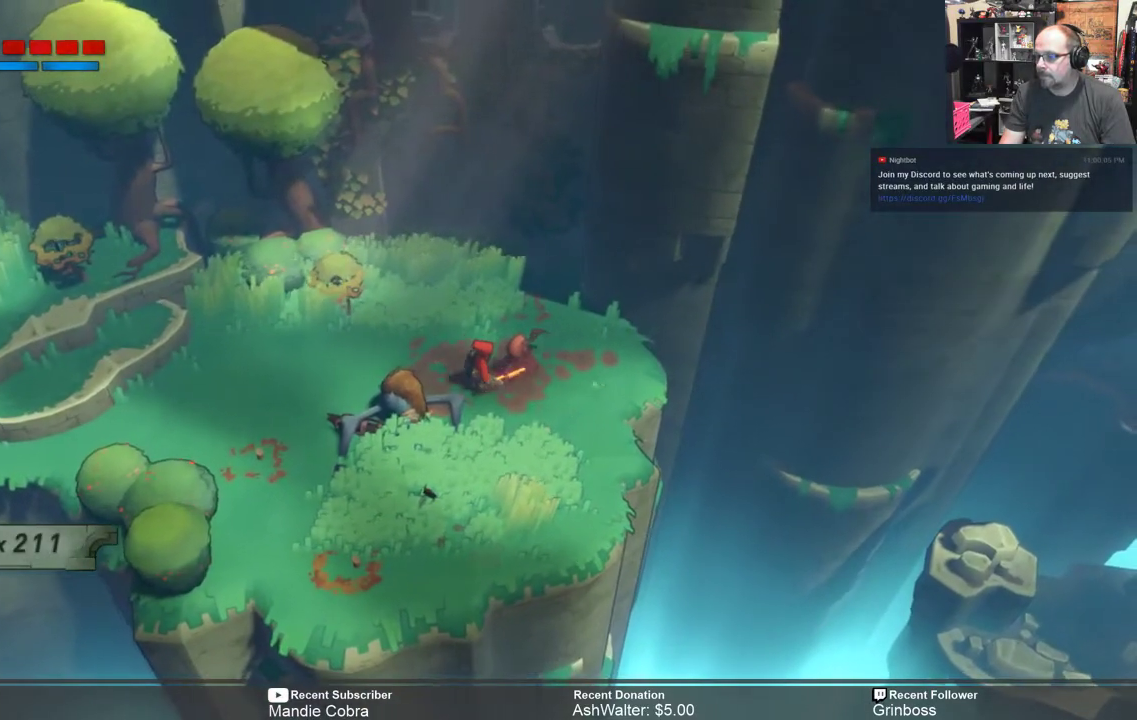
{"buttons": [], "left_stick": "center", "right_stick": "center", "events": [[33, "X", "up"]]}